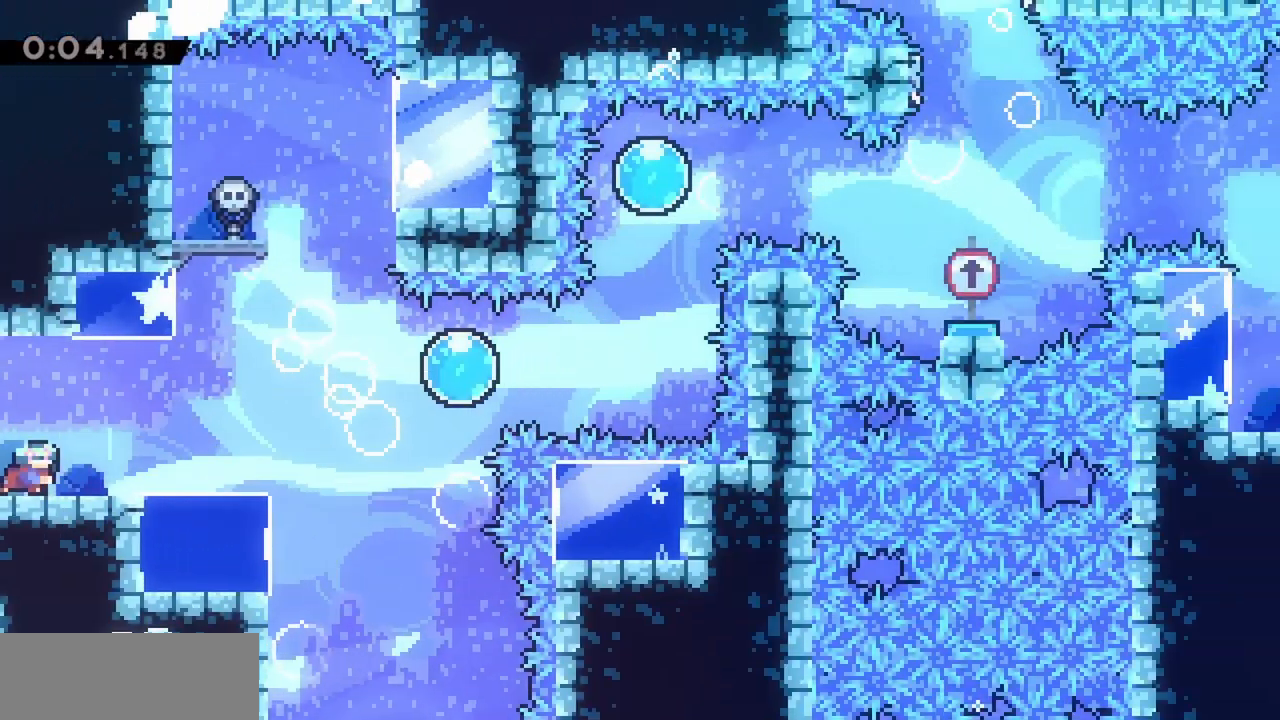
Gameplay with keyboard; each line is a JSON object with the keys held at the frame after it. "events" lists presses ("down") and releases ("up") of "dash", "demo", "down", "grab", "jump", "jump2", "left", "right" and "up" between this image and that frame as [ms after this image, input, new state], when the widget could be followed in between. No other keys are recorded. Mouse input is not recorded. Key names are as the overlay labels them; some are game actions (e.g. jump) rather than physical keys.
{"keys": ["jump", "right"], "events": [[183, "jump", "down"]]}
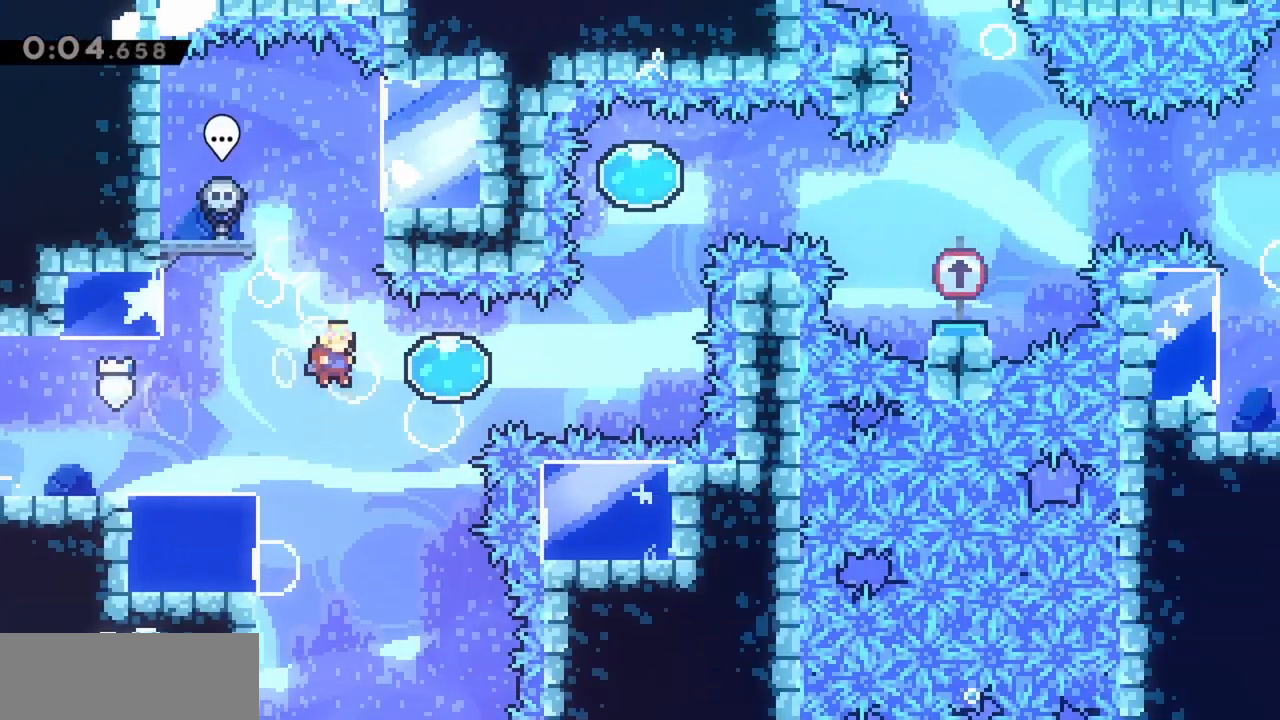
{"keys": ["jump", "up"], "events": [[233, "dash", "down"], [417, "dash", "up"], [467, "right", "up"], [467, "up", "down"]]}
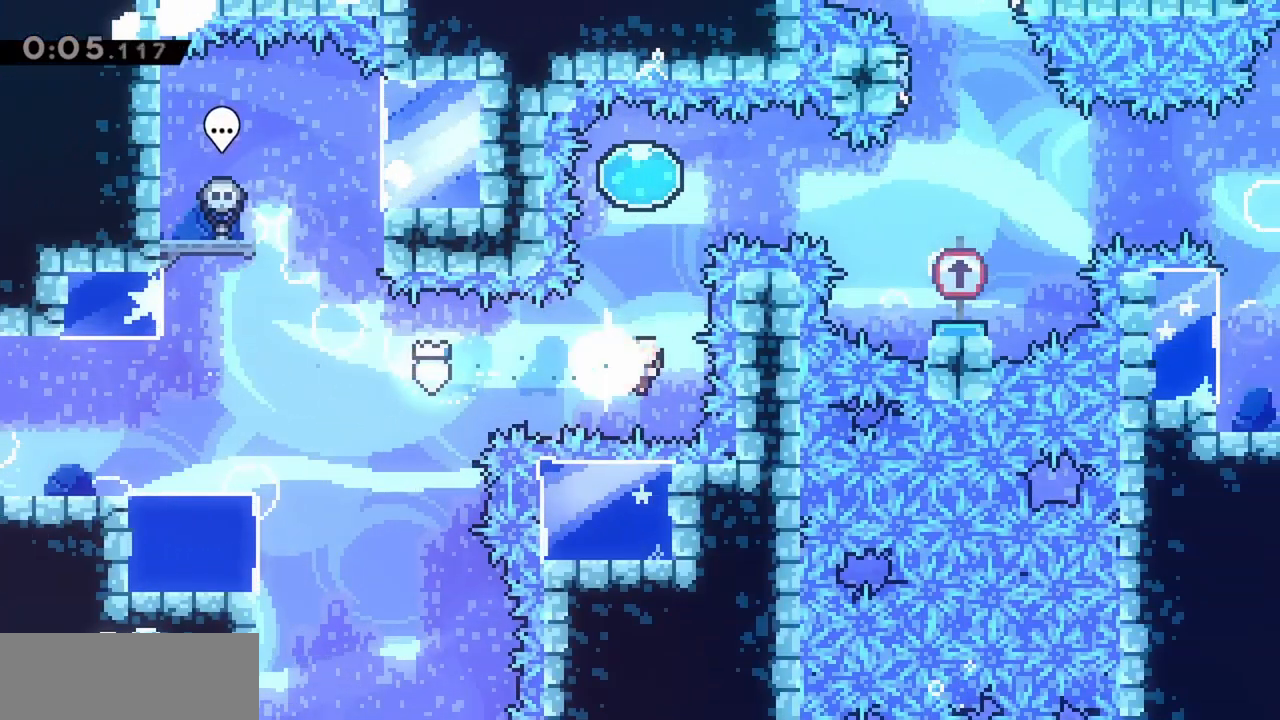
{"keys": ["right"], "events": [[17, "dash", "down"], [150, "dash", "up"], [150, "up", "up"], [250, "dash", "down"], [250, "right", "down"], [433, "dash", "up"], [433, "jump", "up"]]}
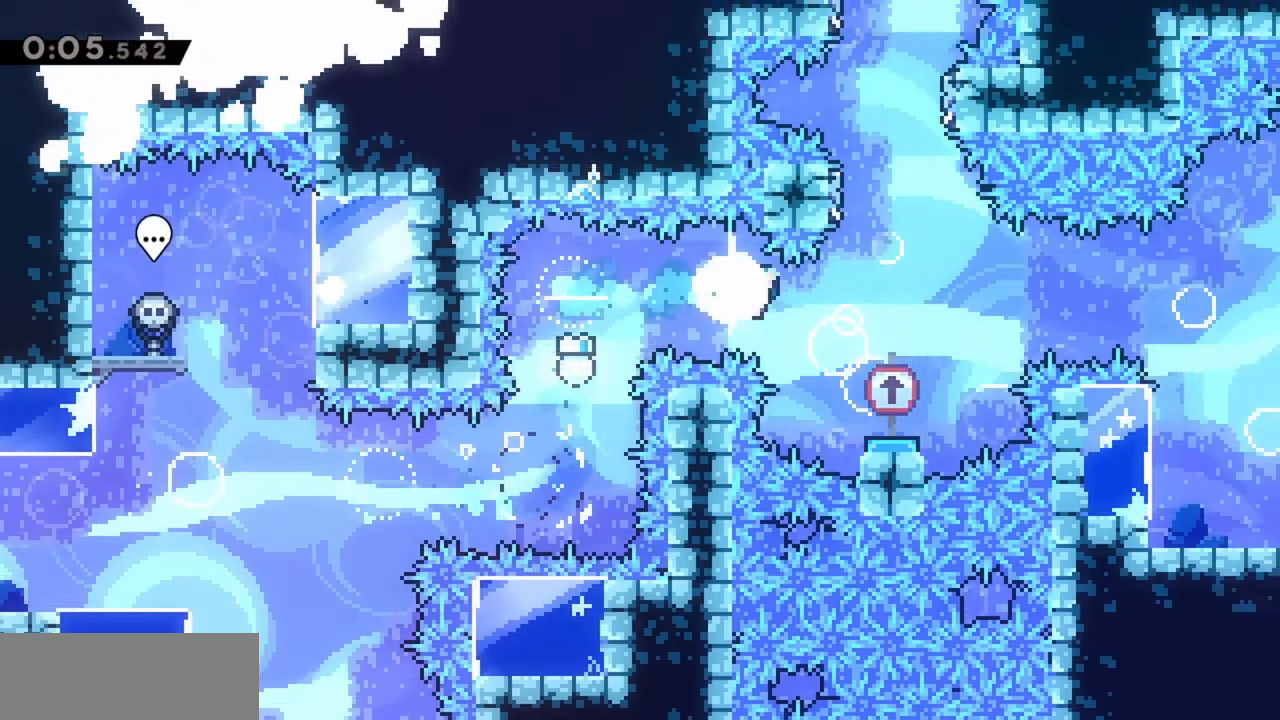
{"keys": [], "events": [[250, "right", "up"]]}
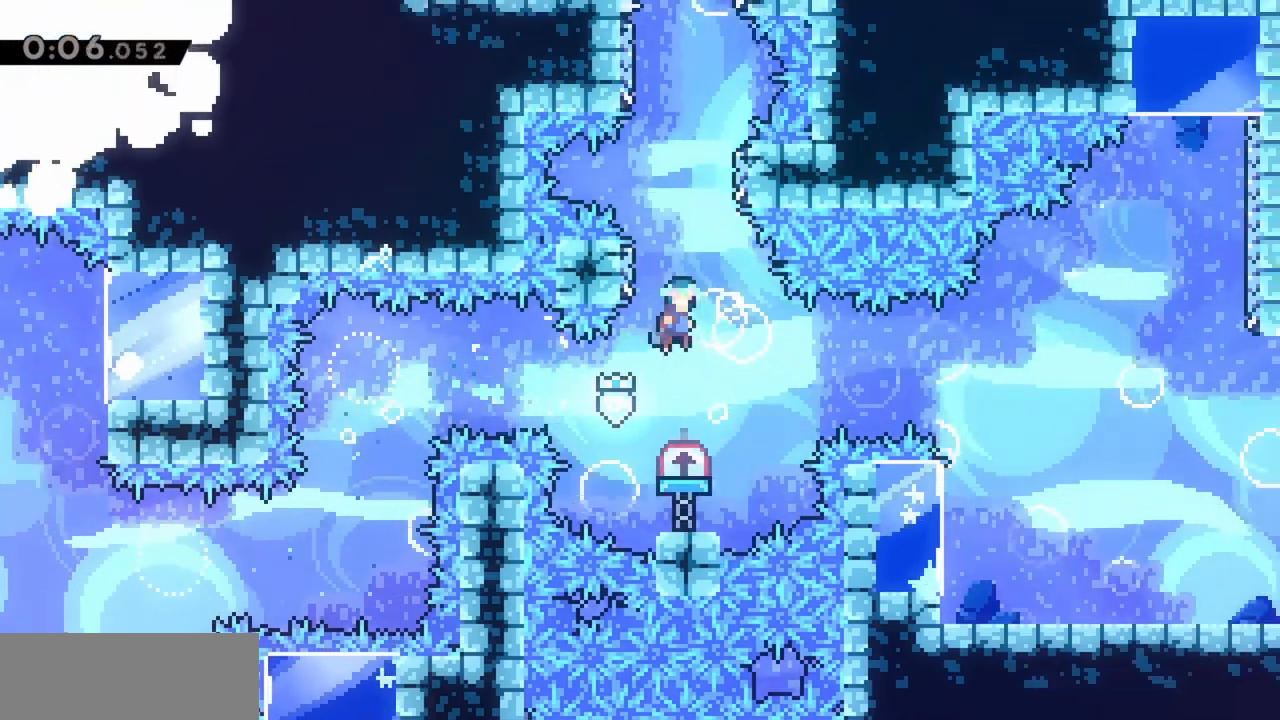
{"keys": ["jump", "left"], "events": [[33, "left", "down"], [183, "jump", "down"], [183, "left", "up"], [183, "right", "down"], [367, "jump", "up"], [400, "jump", "down"], [400, "left", "down"], [400, "right", "up"]]}
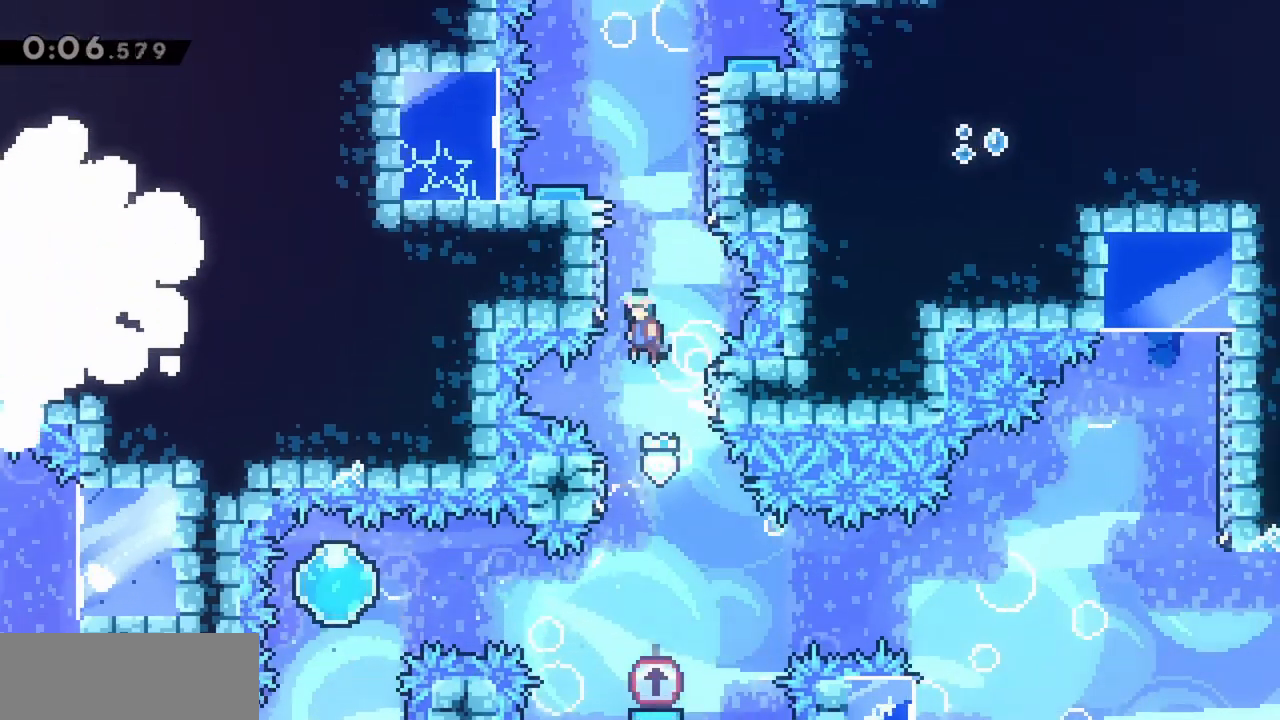
{"keys": ["jump", "left"], "events": [[100, "jump", "up"], [133, "jump", "down"], [133, "left", "up"], [133, "right", "down"], [367, "jump", "up"], [367, "left", "down"], [367, "right", "up"], [417, "jump", "down"]]}
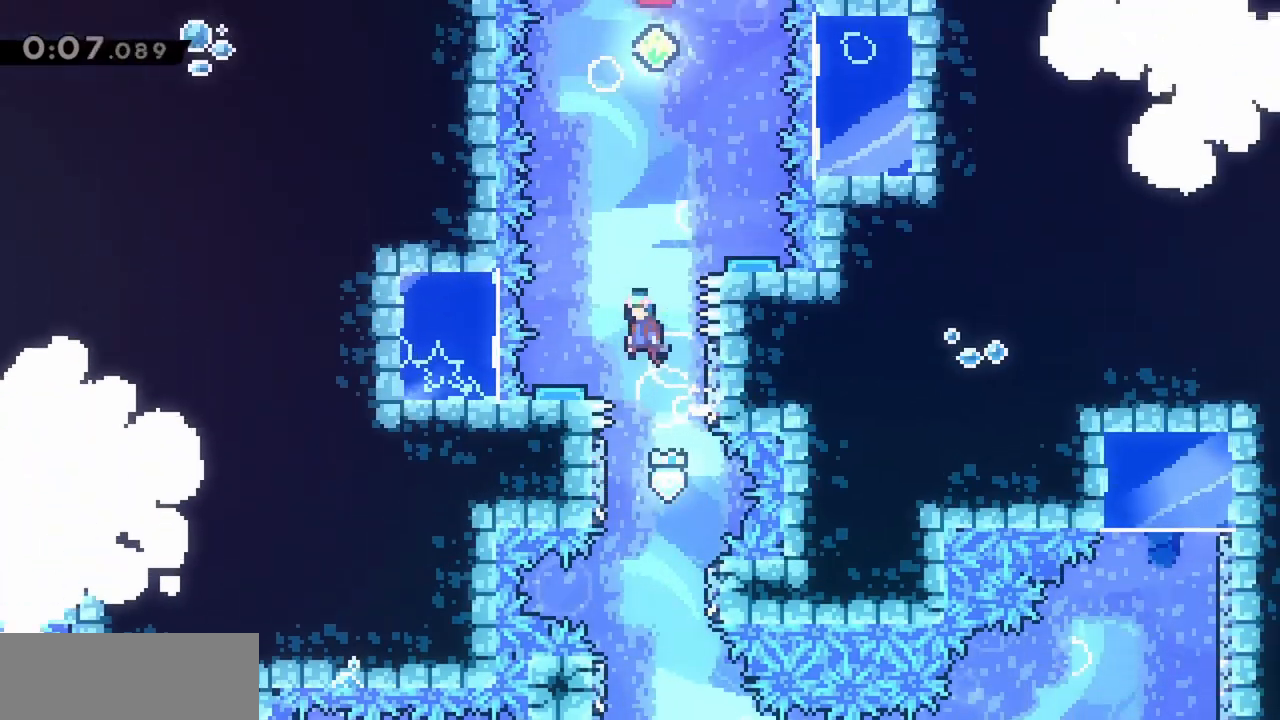
{"keys": ["right"], "events": [[50, "jump", "up"], [150, "left", "up"], [333, "right", "down"]]}
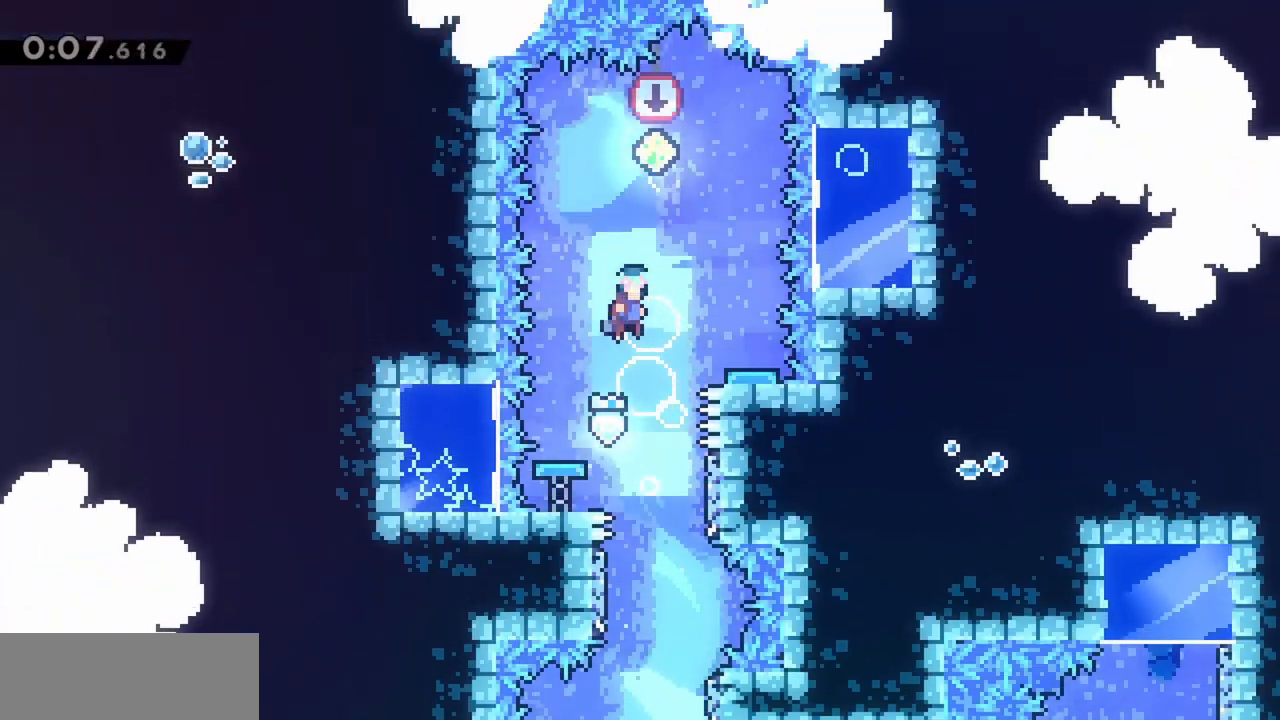
{"keys": [], "events": [[250, "right", "up"]]}
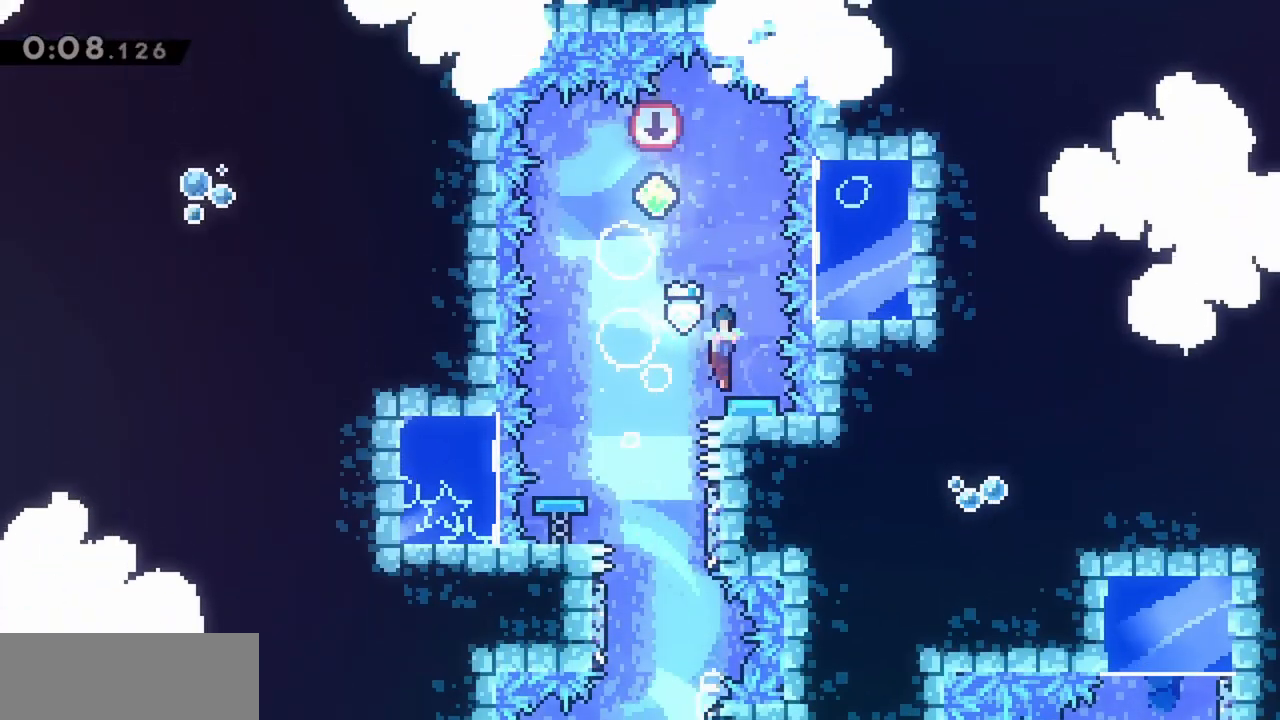
{"keys": ["down"], "events": [[33, "left", "down"], [267, "down", "down"], [317, "left", "up"]]}
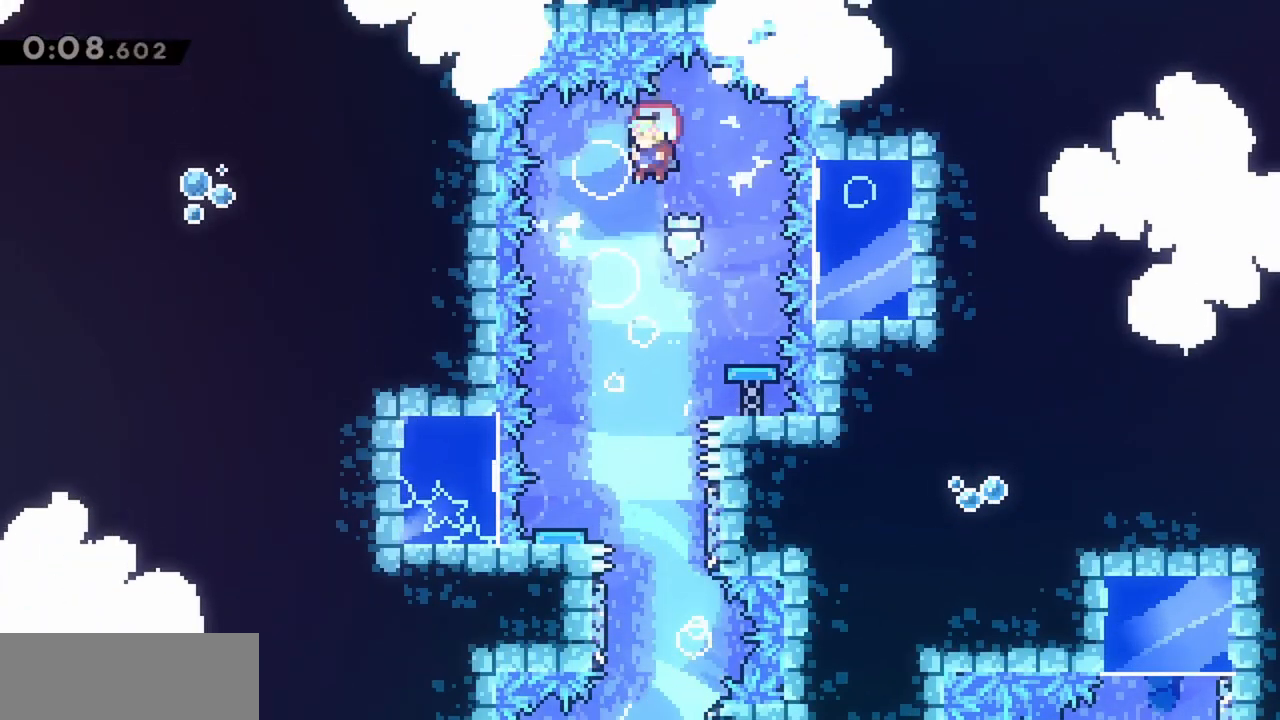
{"keys": [], "events": [[317, "down", "up"]]}
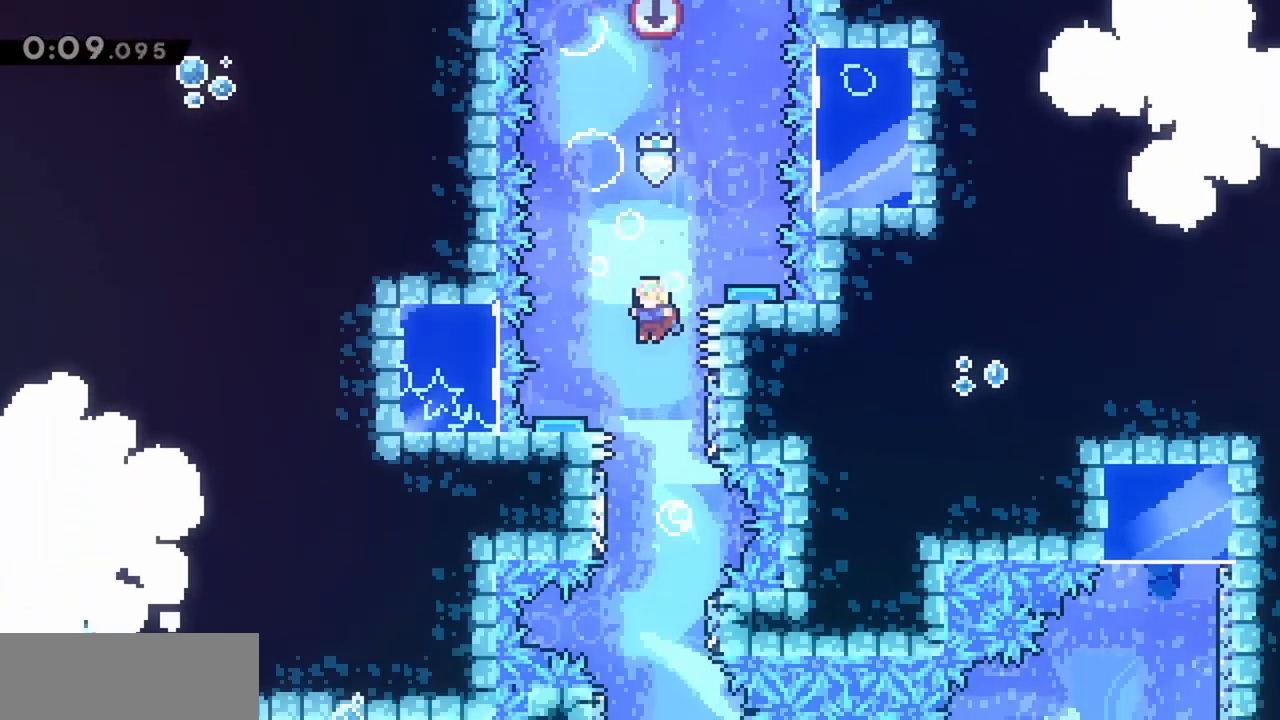
{"keys": [], "events": []}
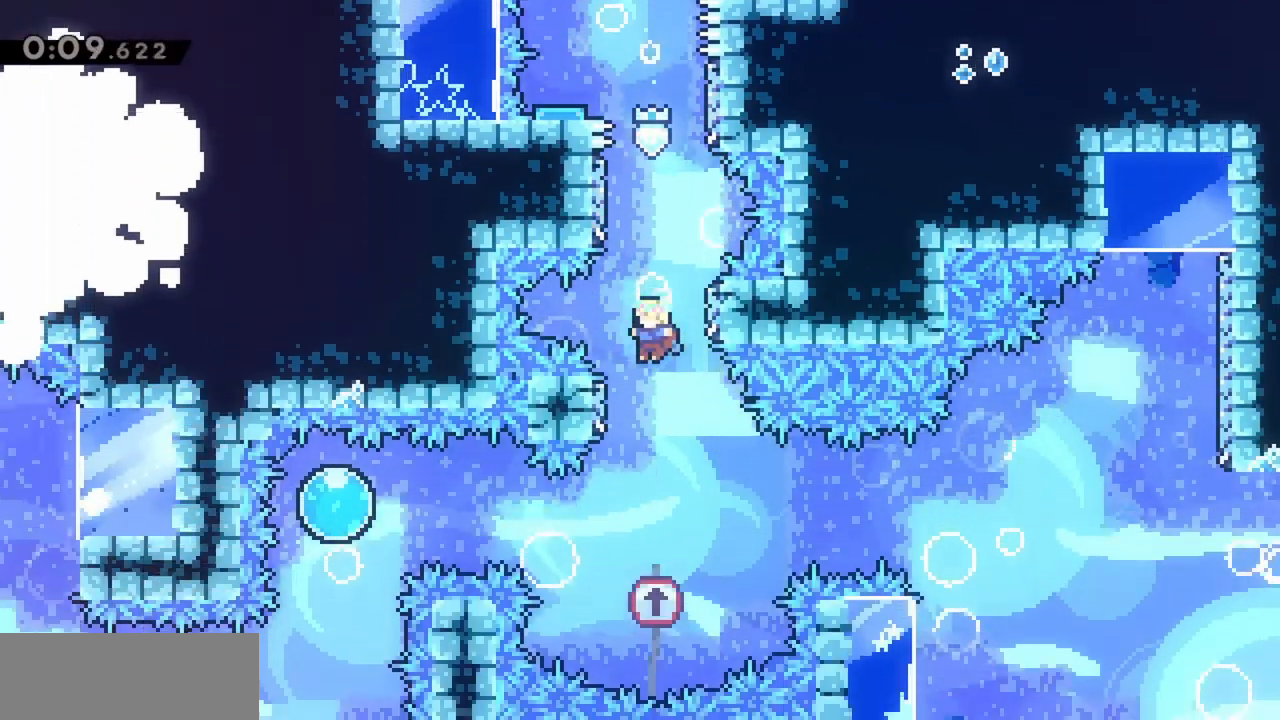
{"keys": ["right"], "events": [[67, "right", "down"], [300, "dash", "down"], [433, "dash", "up"]]}
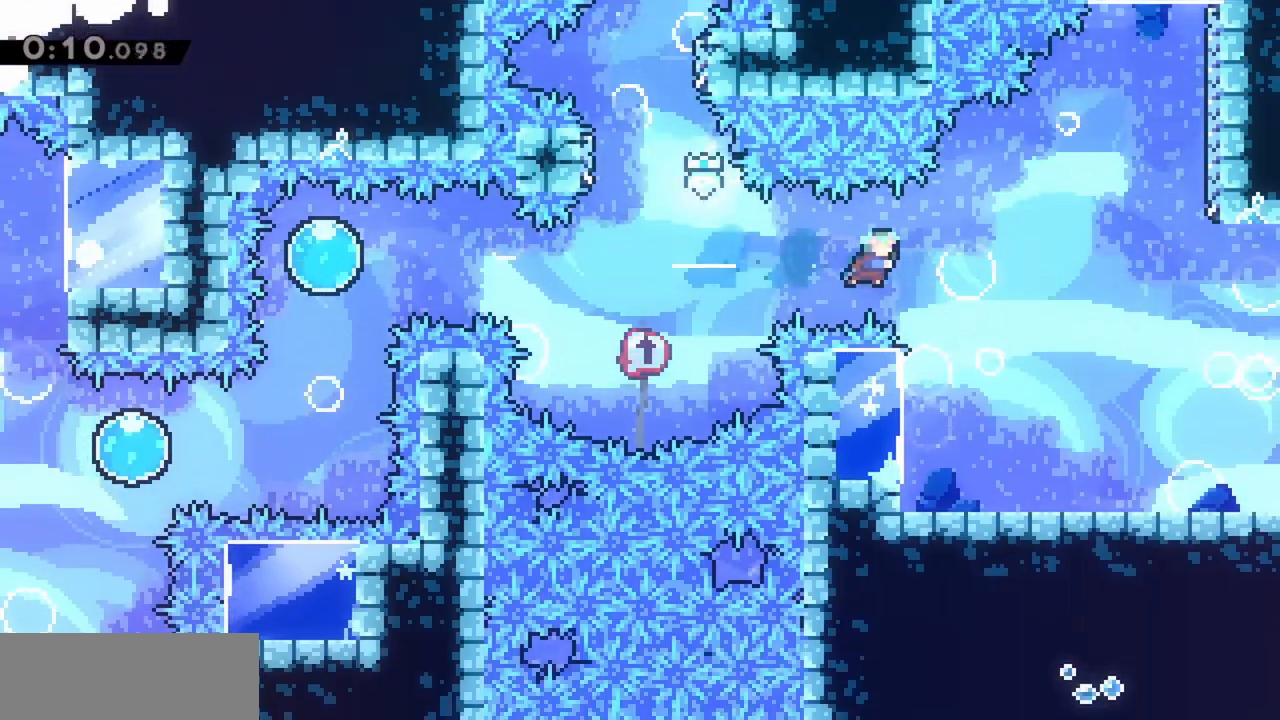
{"keys": ["dash", "right"], "events": [[483, "dash", "down"]]}
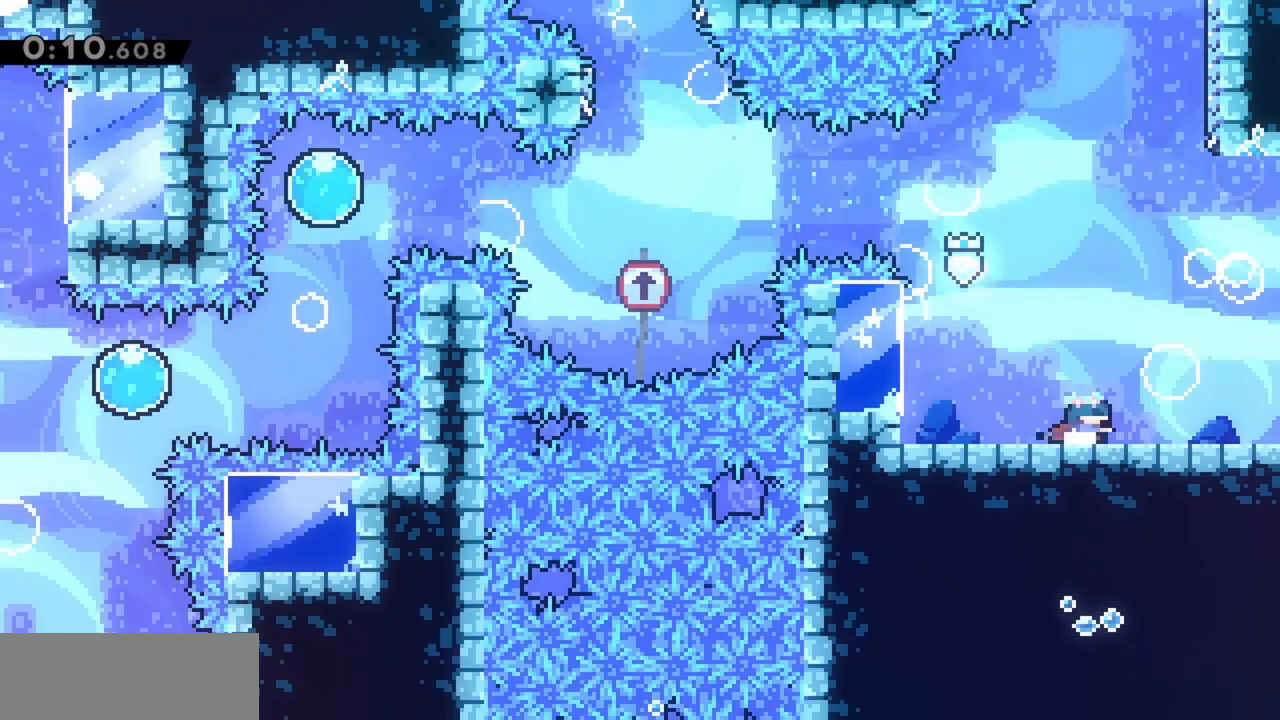
{"keys": ["right"], "events": [[133, "dash", "up"], [217, "dash", "down"], [367, "dash", "up"]]}
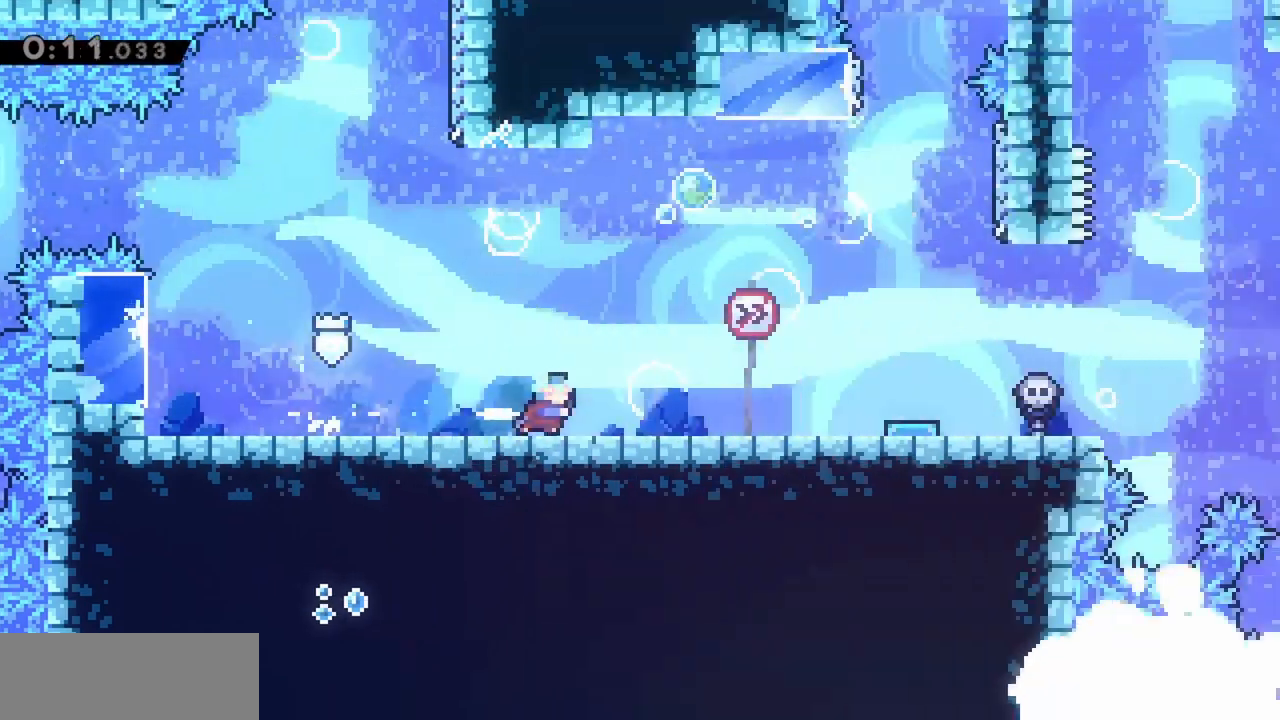
{"keys": ["right"], "events": []}
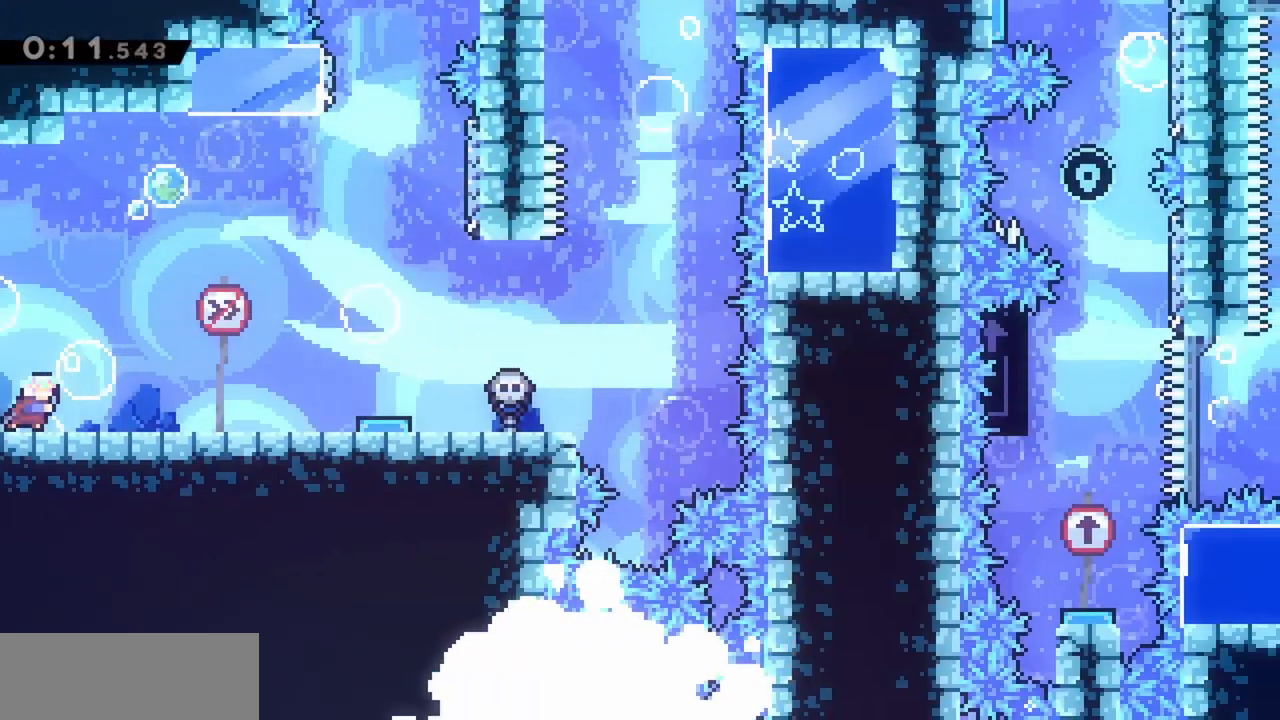
{"keys": ["right"], "events": [[200, "dash", "down"], [333, "dash", "up"]]}
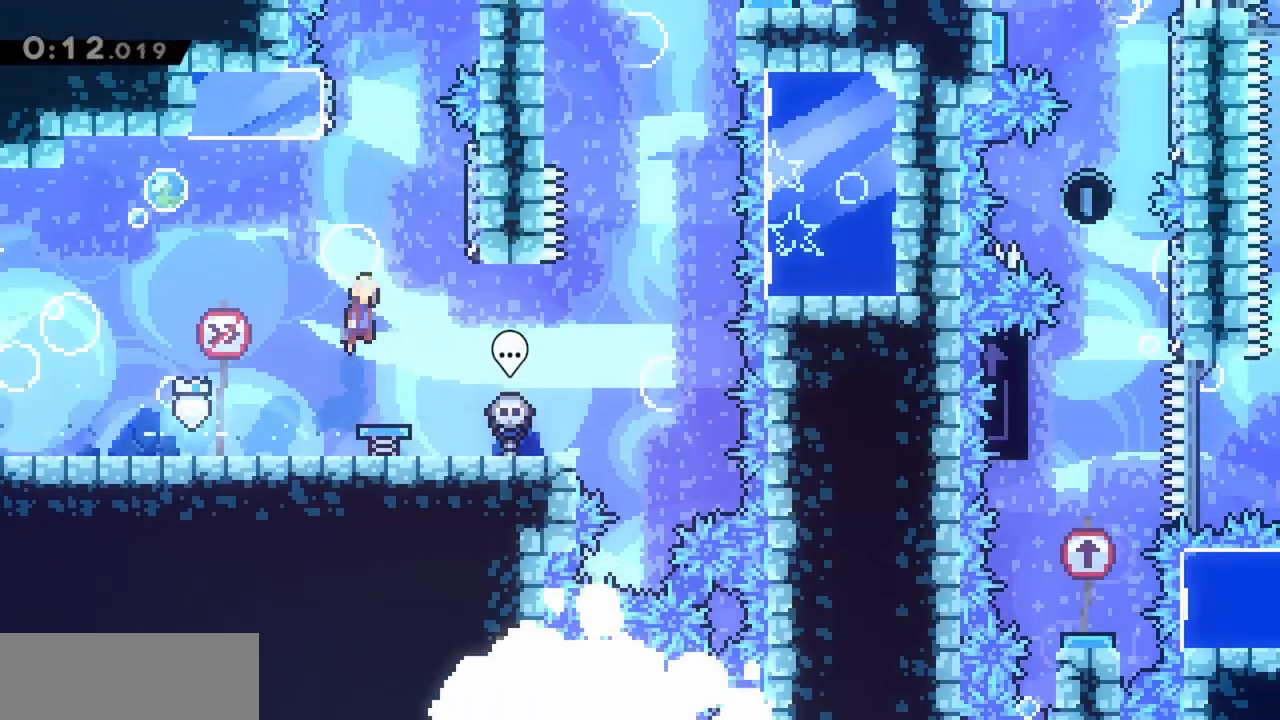
{"keys": ["jump", "left"], "events": [[300, "jump", "down"], [300, "left", "down"], [300, "right", "up"]]}
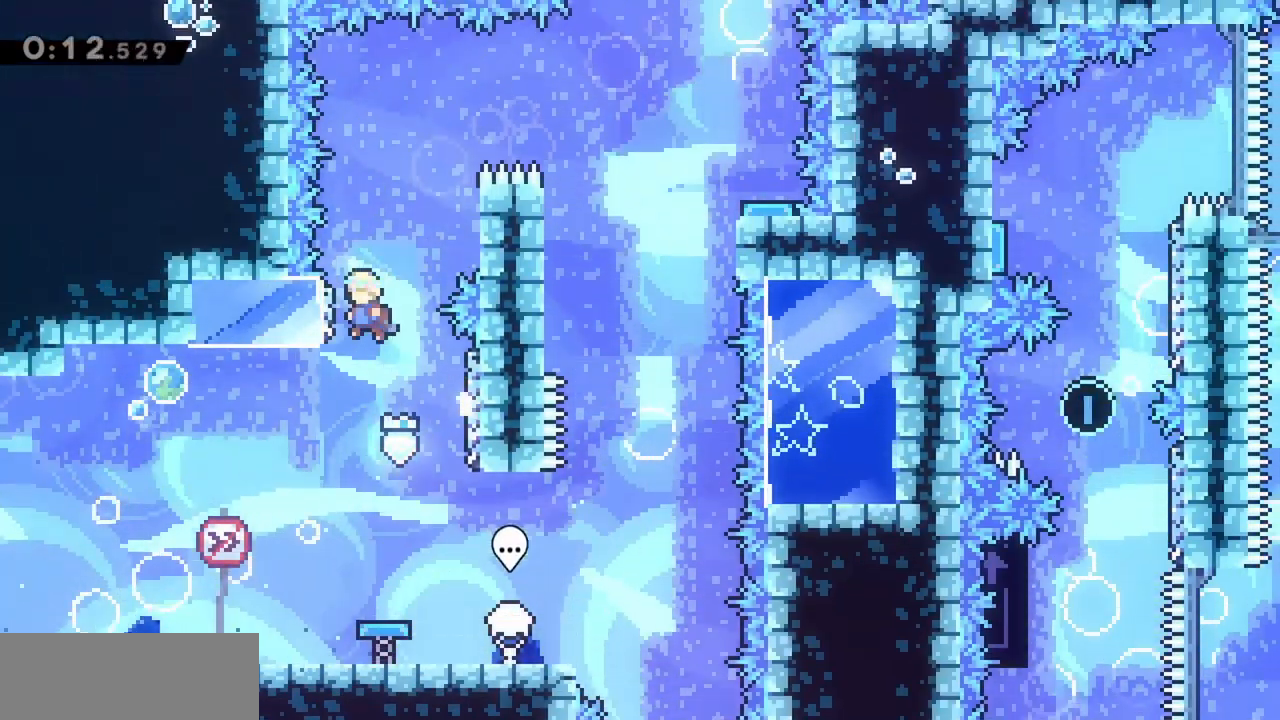
{"keys": ["grab", "jump", "right"], "events": [[33, "jump", "up"], [83, "jump", "down"], [83, "left", "up"], [117, "right", "down"], [267, "grab", "down"], [350, "jump", "up"], [400, "jump", "down"]]}
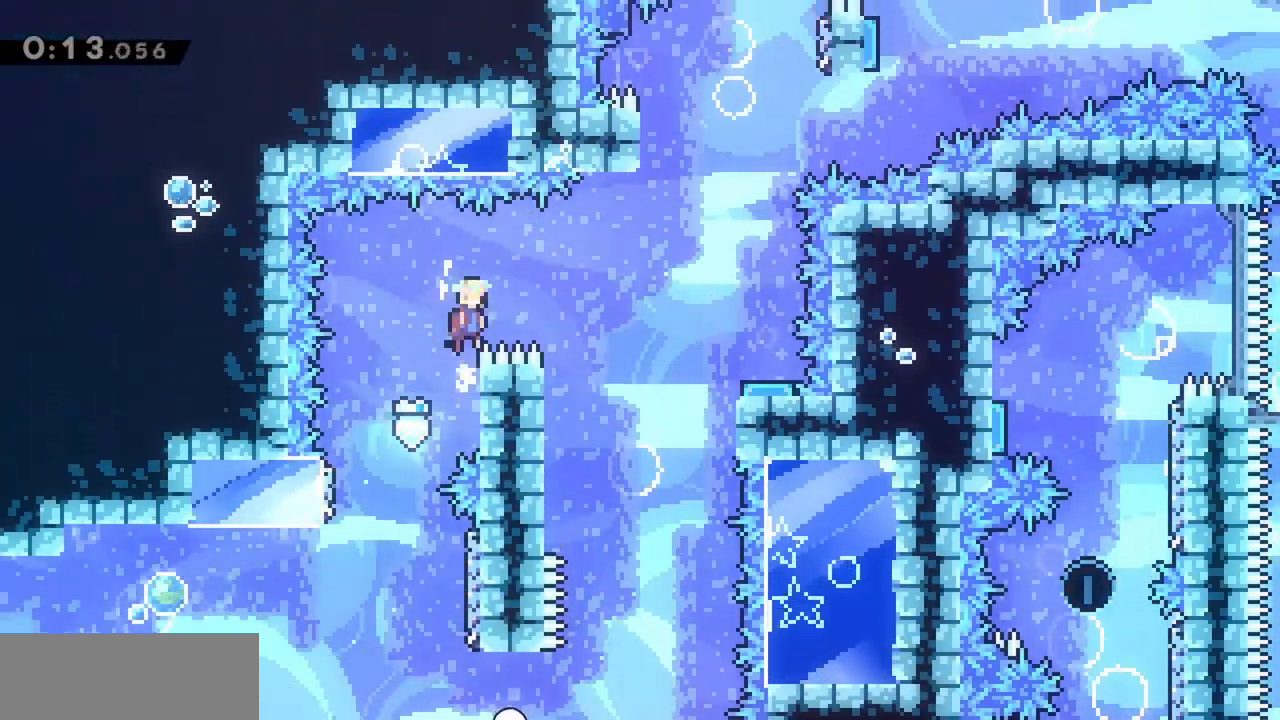
{"keys": ["left"], "events": [[267, "grab", "up"], [267, "jump", "up"], [317, "right", "up"], [417, "left", "down"]]}
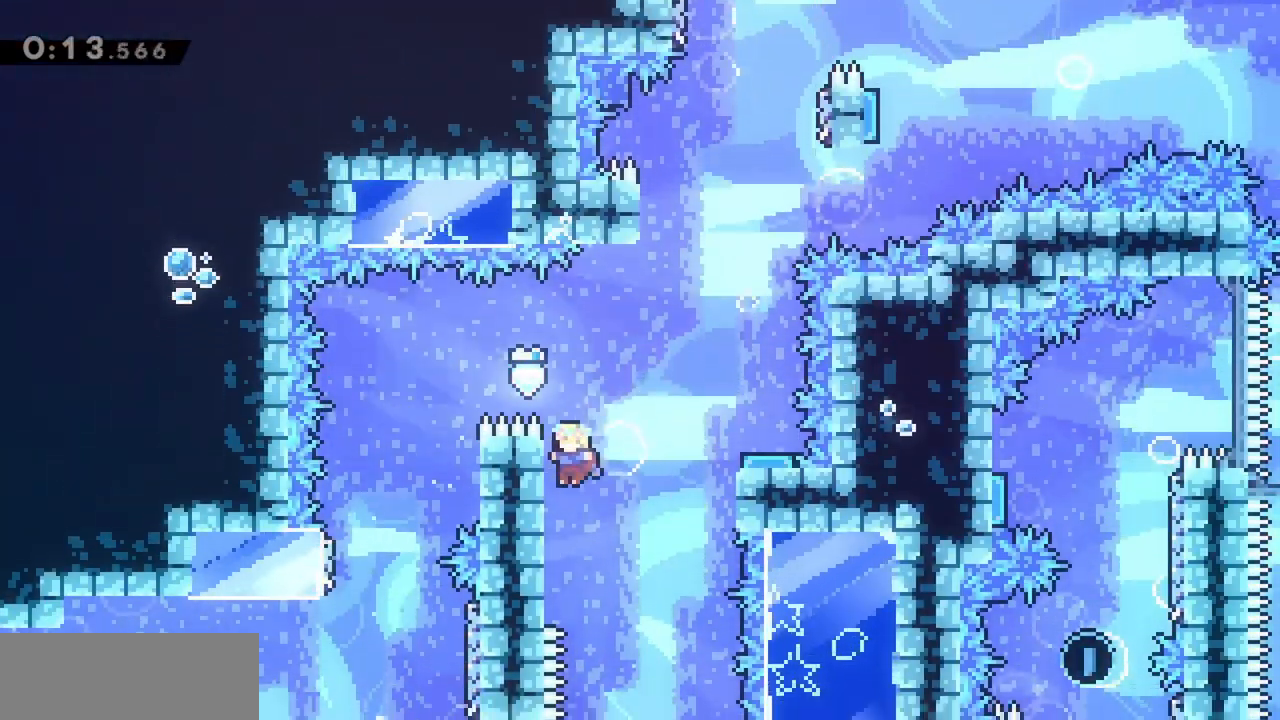
{"keys": ["jump"], "events": [[50, "jump", "down"], [50, "left", "up"], [50, "right", "down"], [467, "right", "up"]]}
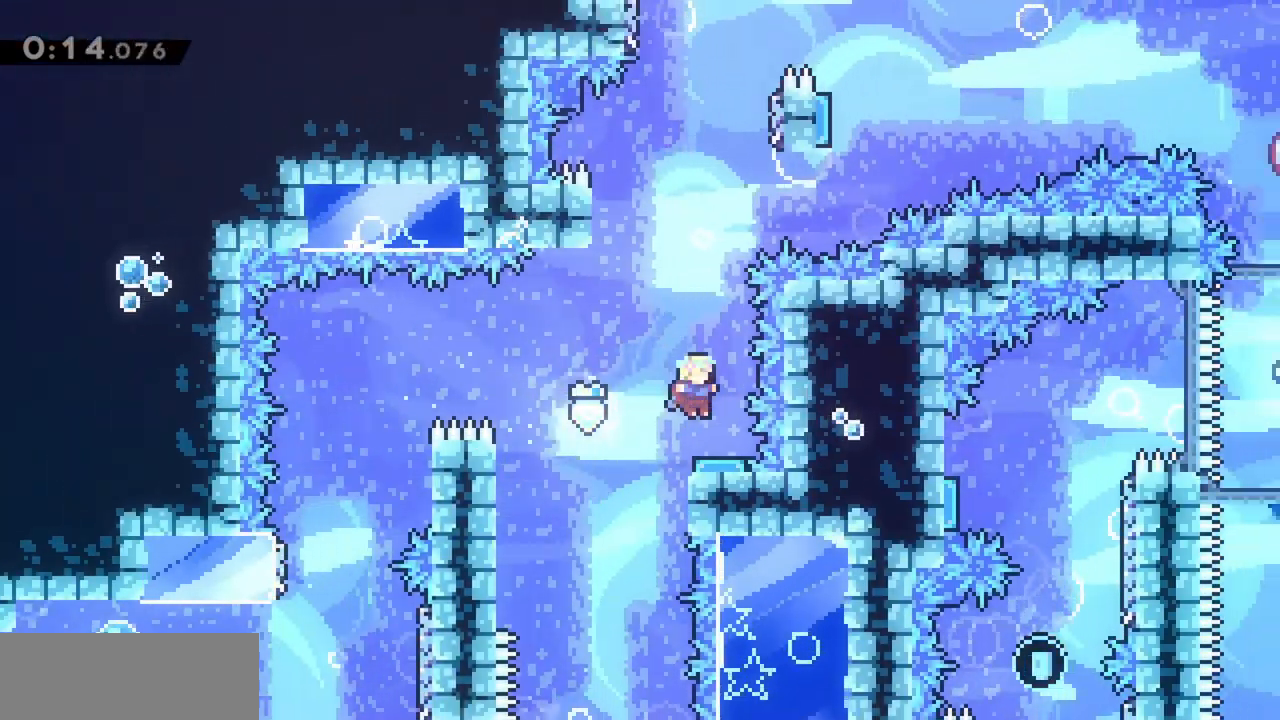
{"keys": ["jump"], "events": [[150, "left", "down"], [383, "jump", "up"], [483, "jump", "down"], [483, "left", "up"]]}
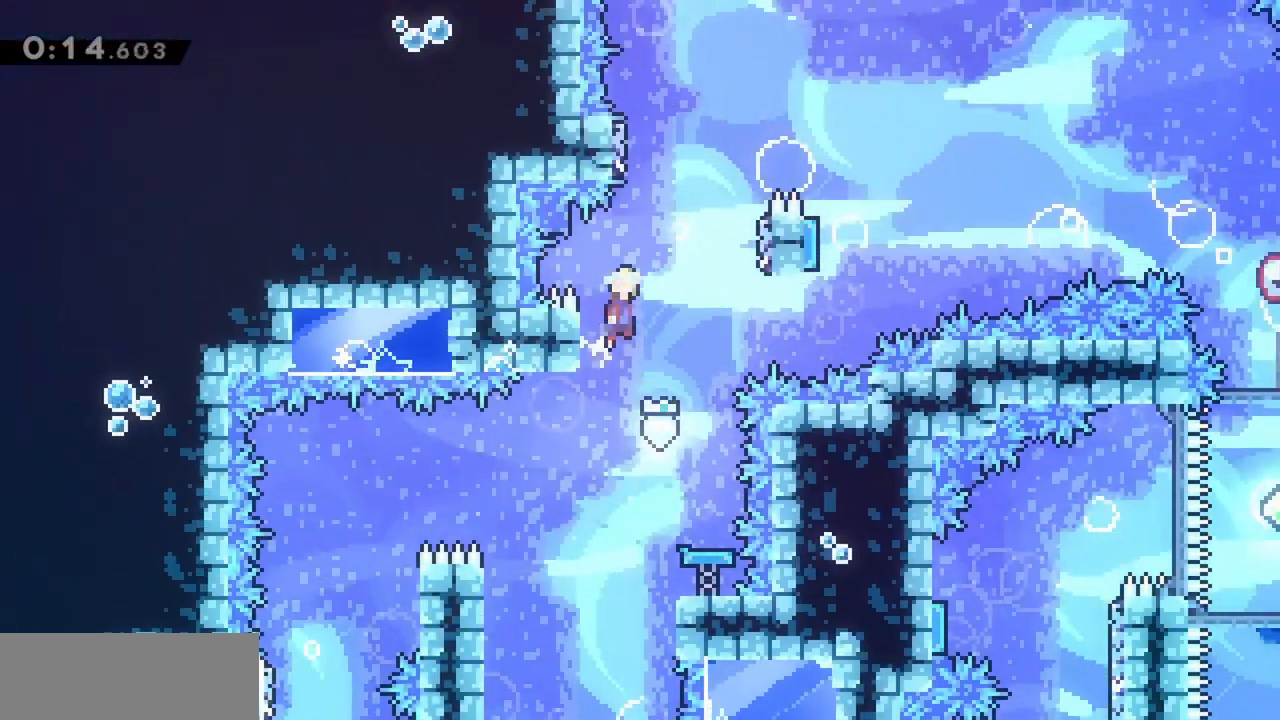
{"keys": ["jump", "left"], "events": [[33, "right", "down"], [300, "jump", "up"], [350, "jump", "down"], [350, "left", "down"], [350, "right", "up"]]}
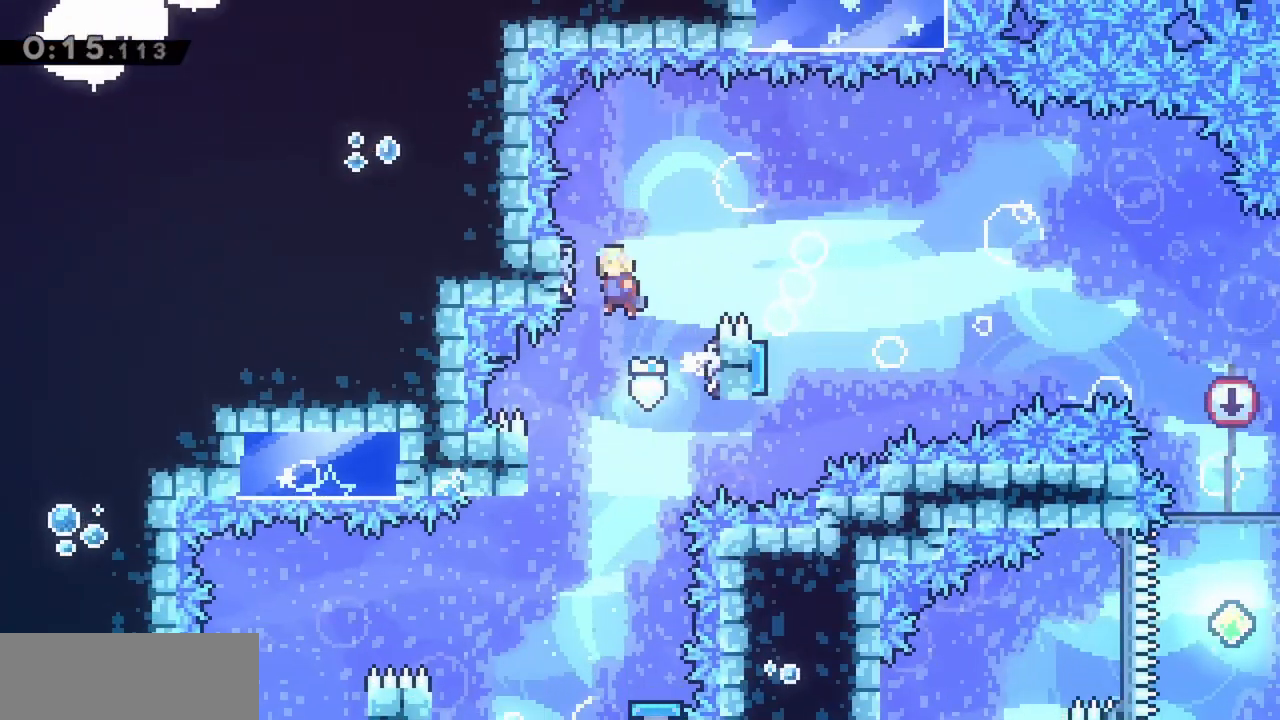
{"keys": ["jump", "right"], "events": [[83, "jump", "up"], [183, "jump", "down"], [183, "left", "up"], [183, "right", "down"]]}
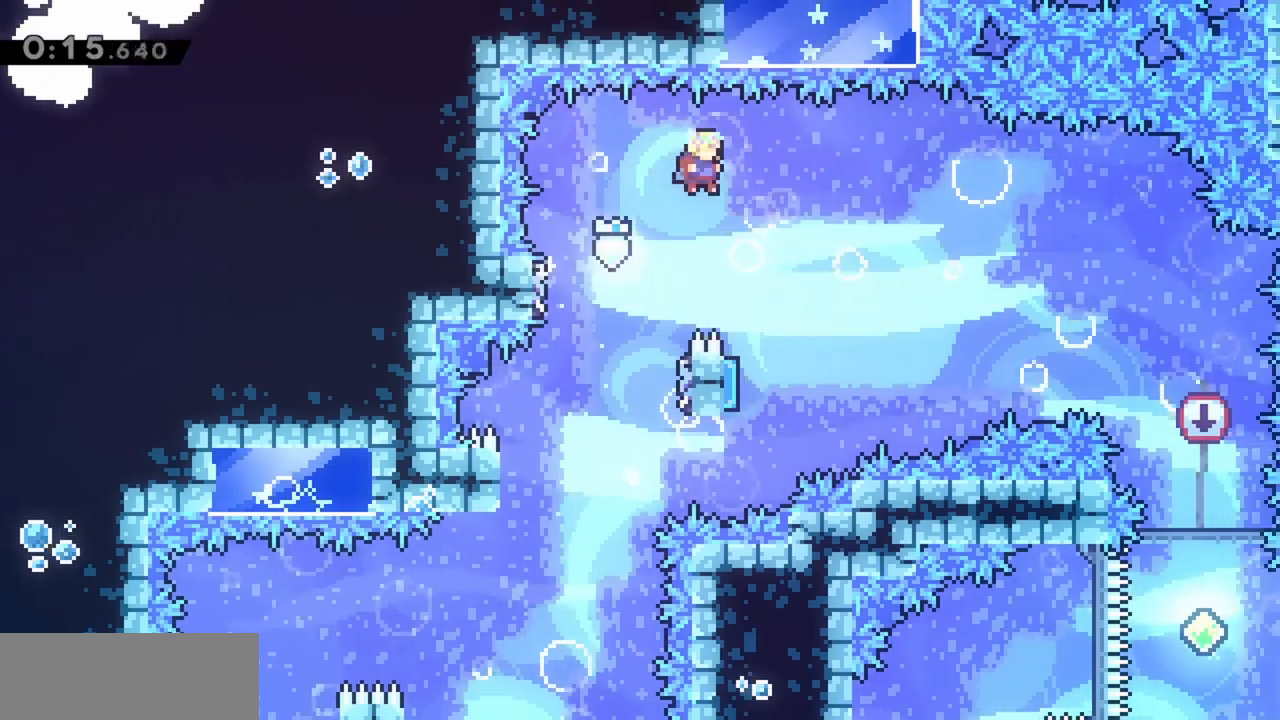
{"keys": ["right"], "events": [[133, "jump", "up"], [133, "right", "up"], [283, "left", "down"], [417, "right", "down"], [467, "left", "up"]]}
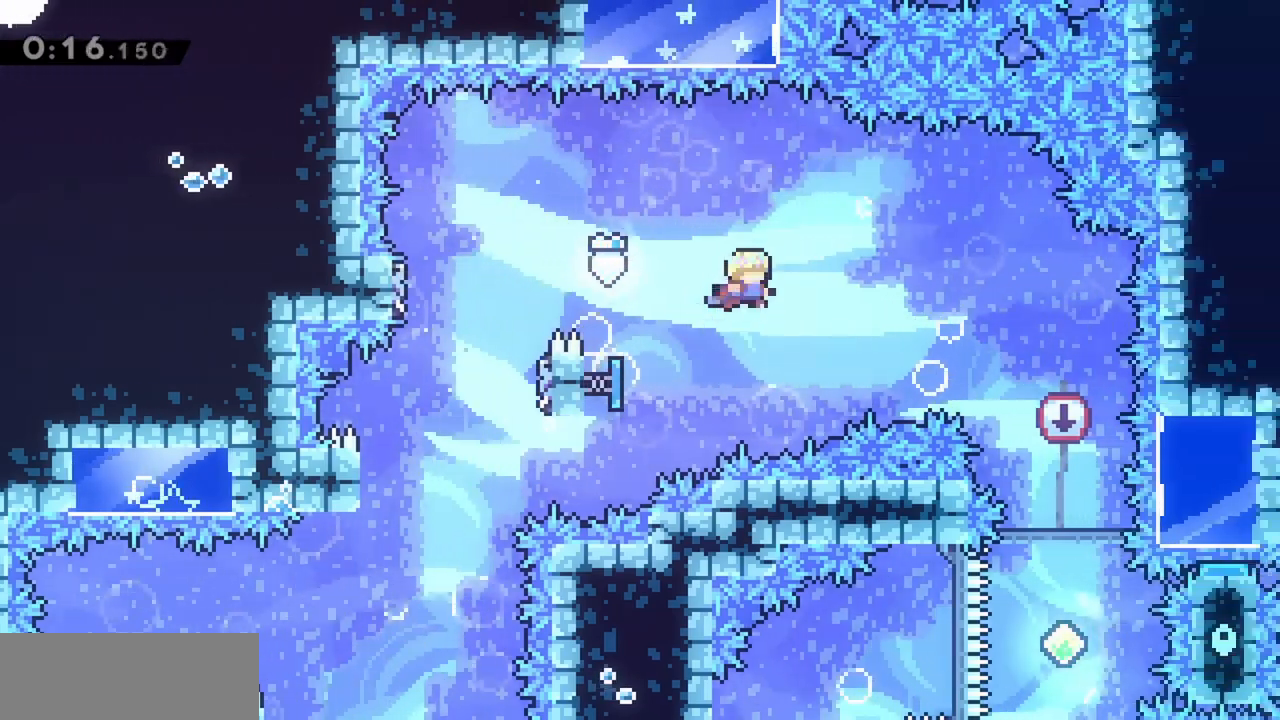
{"keys": ["down", "right"], "events": [[417, "down", "down"]]}
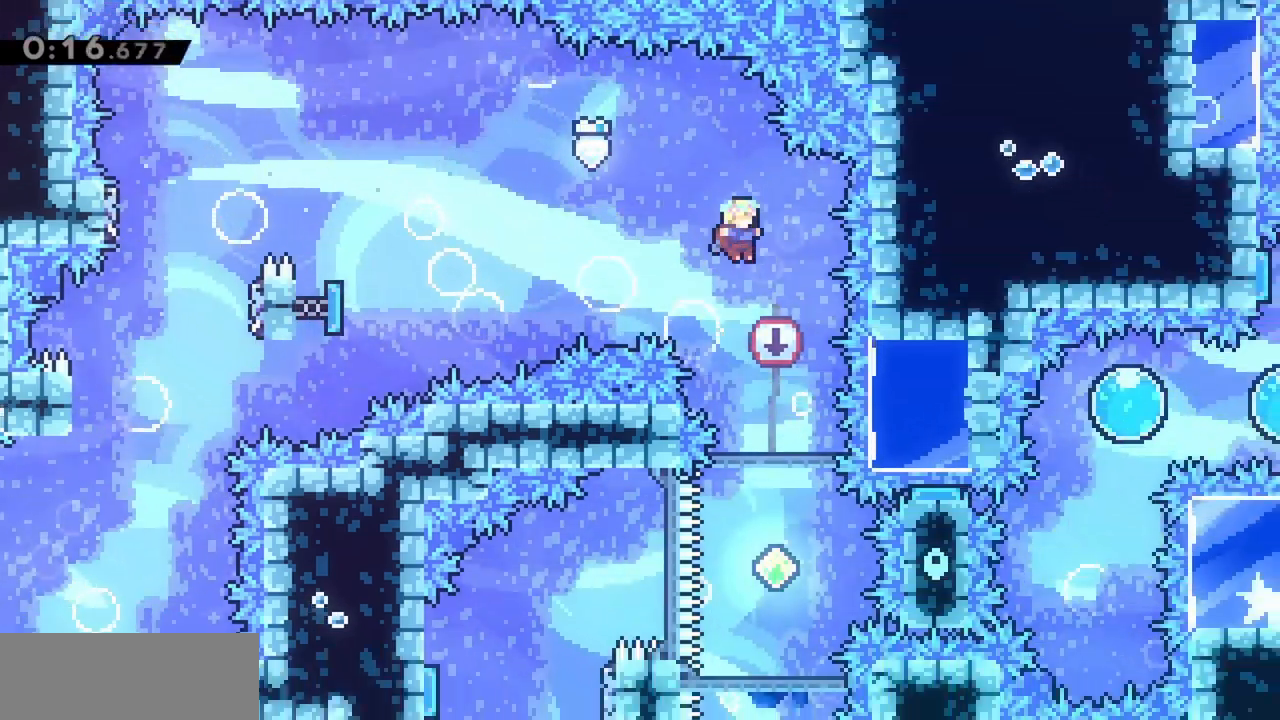
{"keys": [], "events": [[67, "right", "up"], [350, "down", "up"]]}
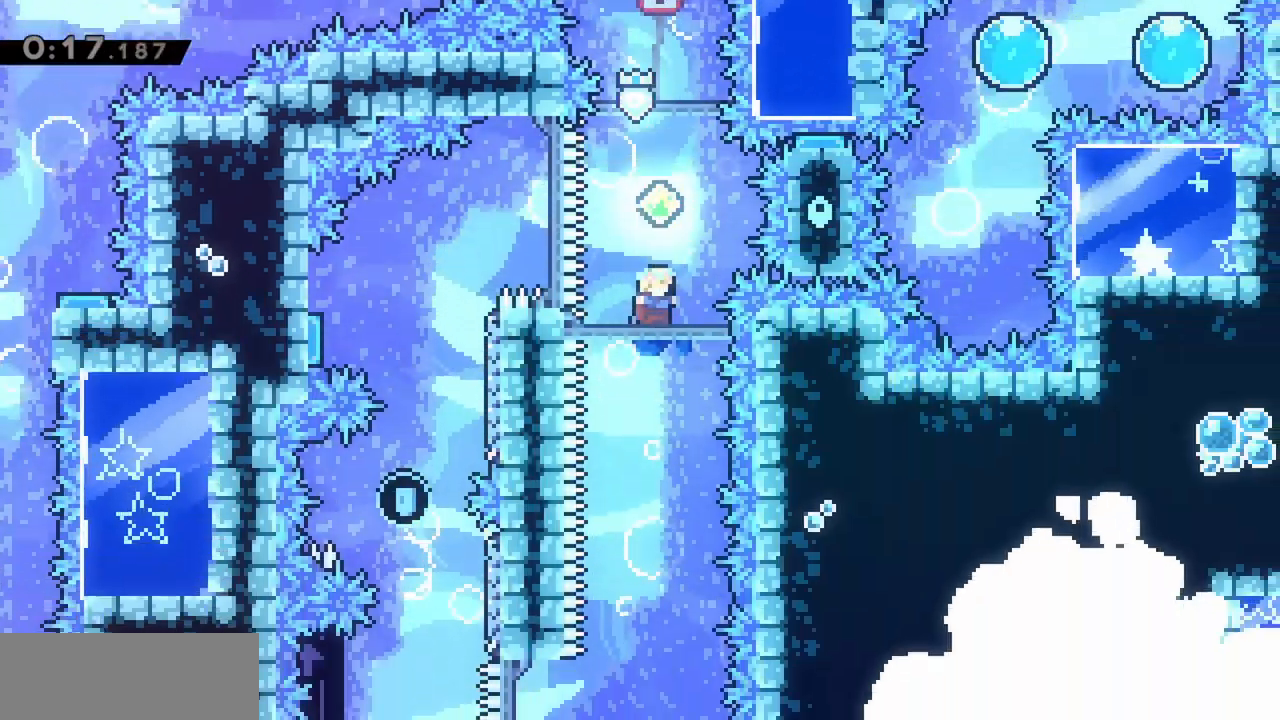
{"keys": [], "events": []}
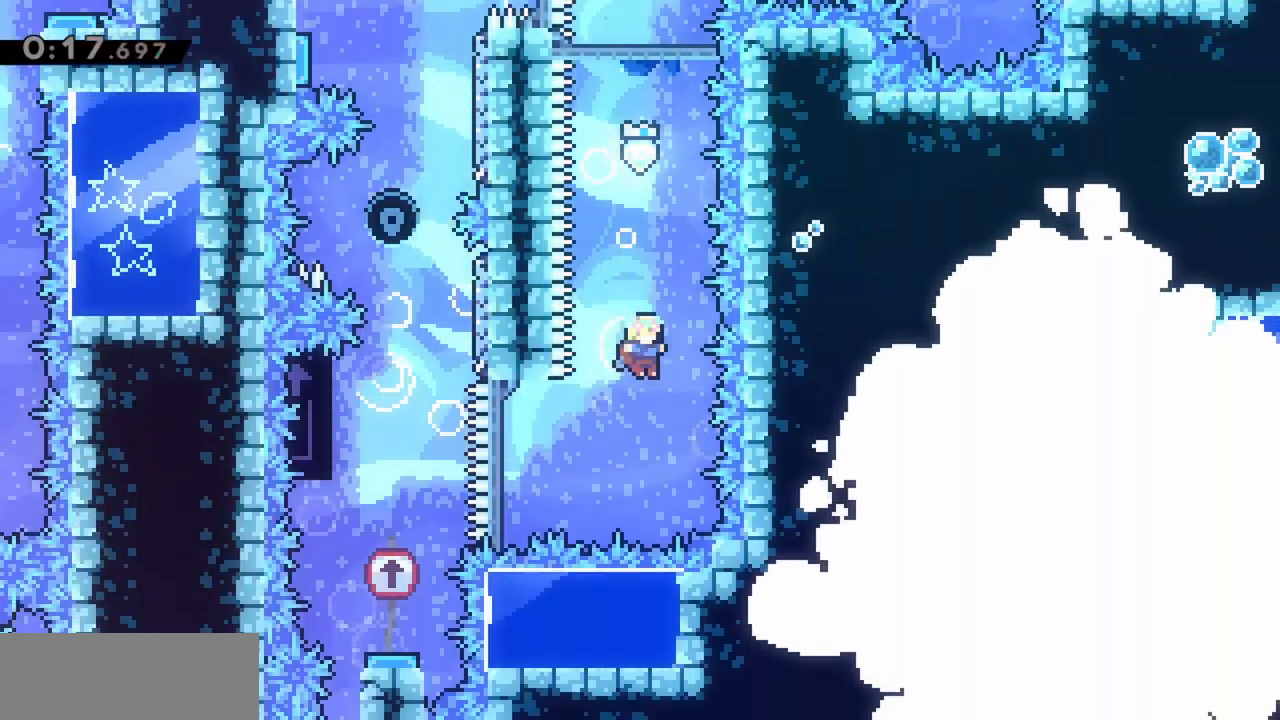
{"keys": [], "events": [[83, "left", "down"], [133, "dash", "down"], [317, "left", "up"], [367, "dash", "up"]]}
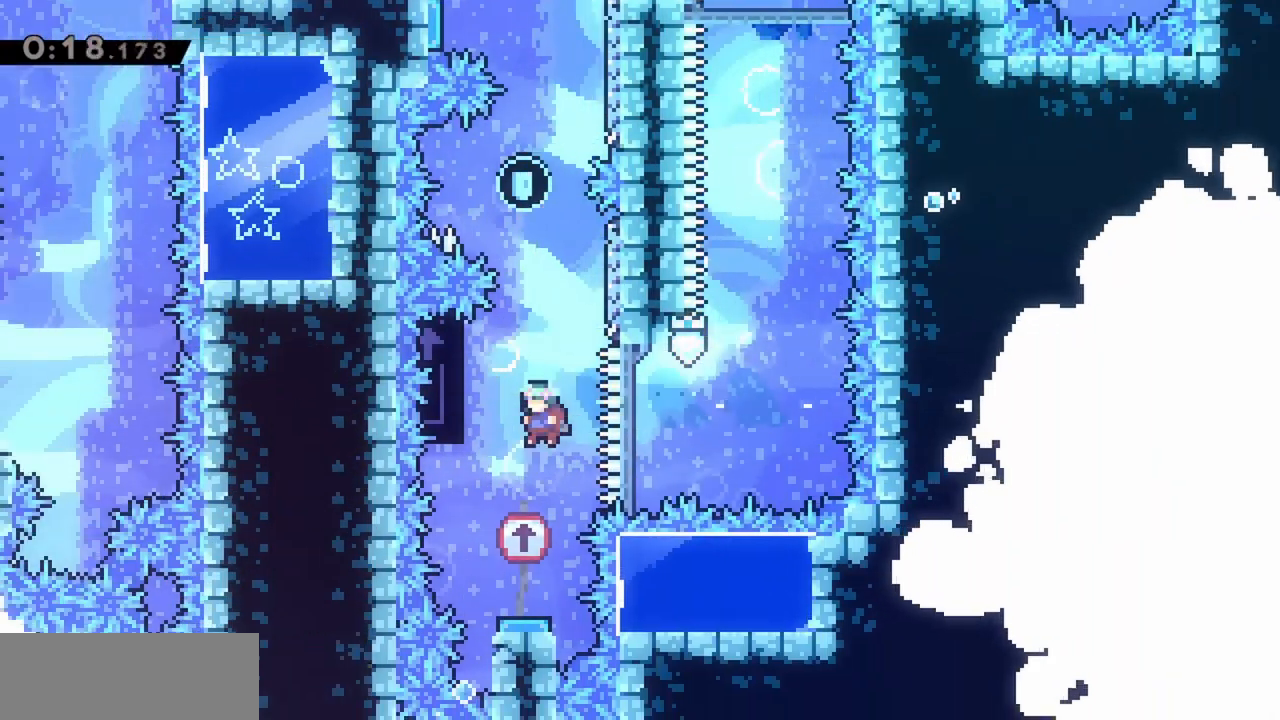
{"keys": [], "events": []}
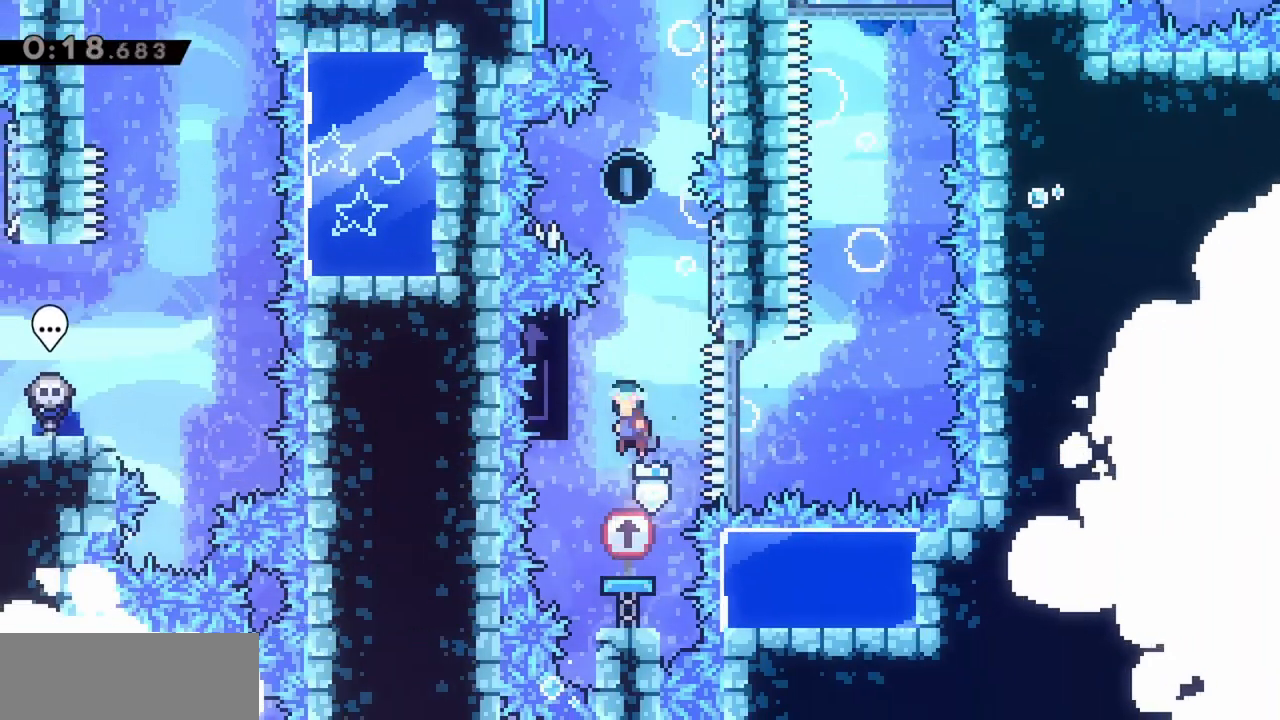
{"keys": ["jump", "right"], "events": [[150, "left", "down"], [200, "grab", "down"], [417, "grab", "up"], [417, "left", "up"], [417, "right", "down"], [467, "jump", "down"]]}